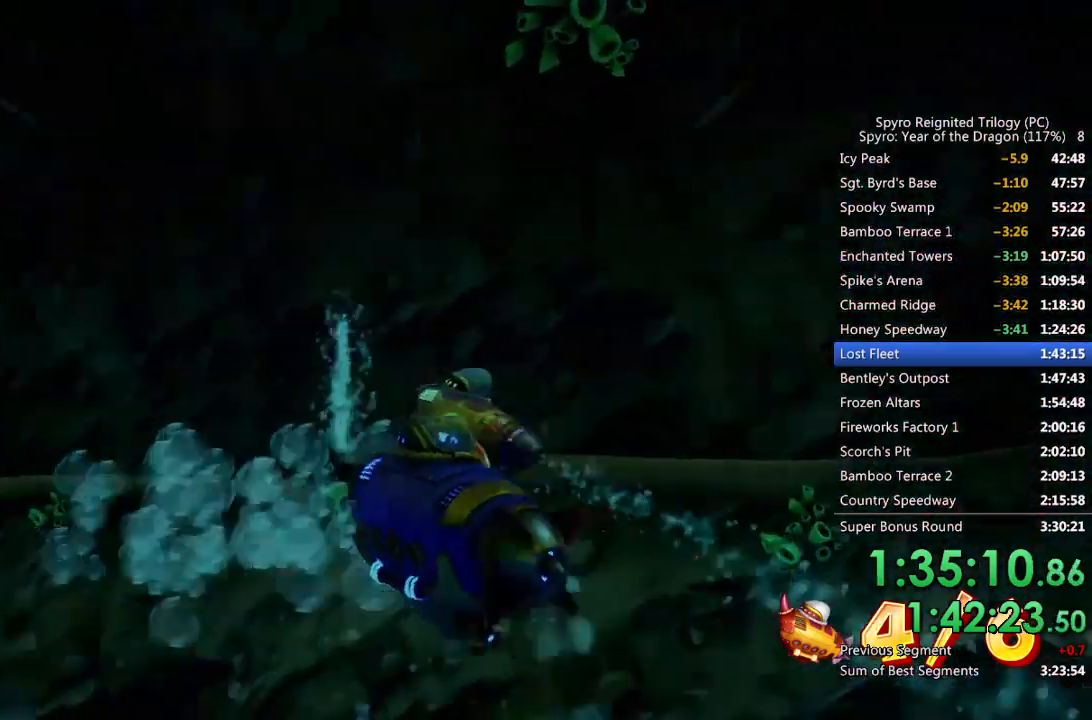
Gameplay with a controller (PlayStation layout); each line is a JSON object with the inputs held at the frame after it. "events" lists button and stick changes between this image and that frame as [ms after this image, input, new state], when the widget could be followed in between.
{"buttons": ["SQUARE"], "left_stick": "center", "right_stick": "center", "events": [[117, "CIRCLE", "up"], [217, "left_stick", "center"], [317, "left_stick", "left"], [467, "left_stick", "center"]]}
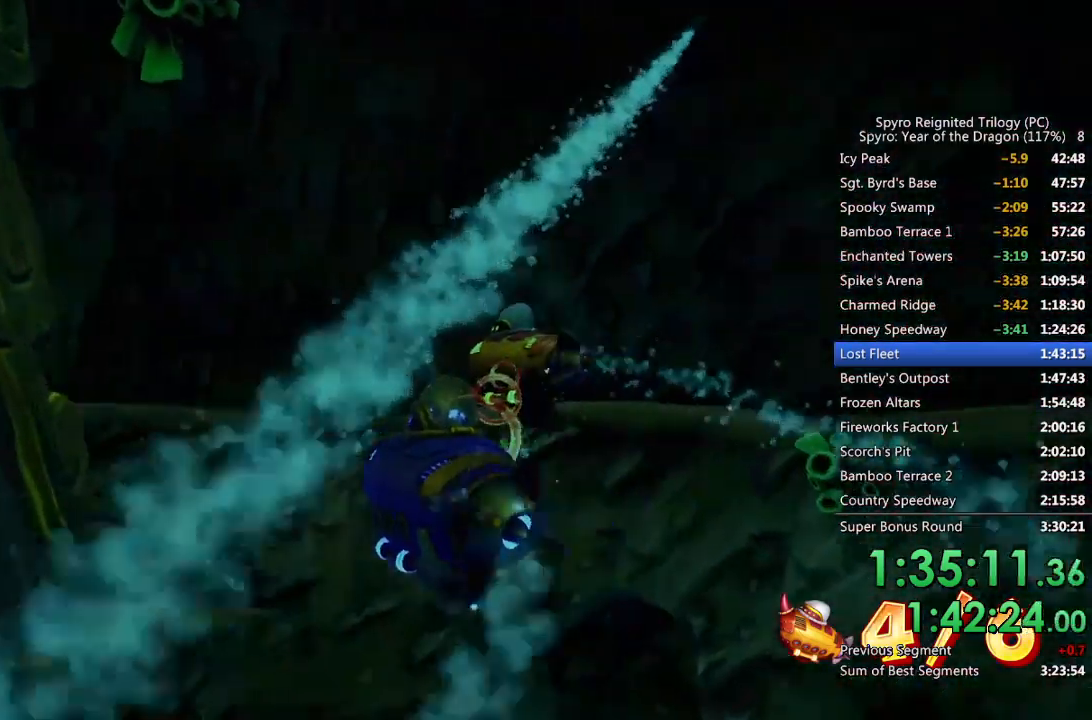
{"buttons": [], "left_stick": "right", "right_stick": "center", "events": [[50, "left_stick", "left"], [83, "SQUARE", "up"], [100, "CIRCLE", "down"], [133, "left_stick", "center"], [183, "CIRCLE", "up"], [217, "left_stick", "up-right"], [250, "CIRCLE", "down"], [317, "CIRCLE", "up"], [433, "left_stick", "right"]]}
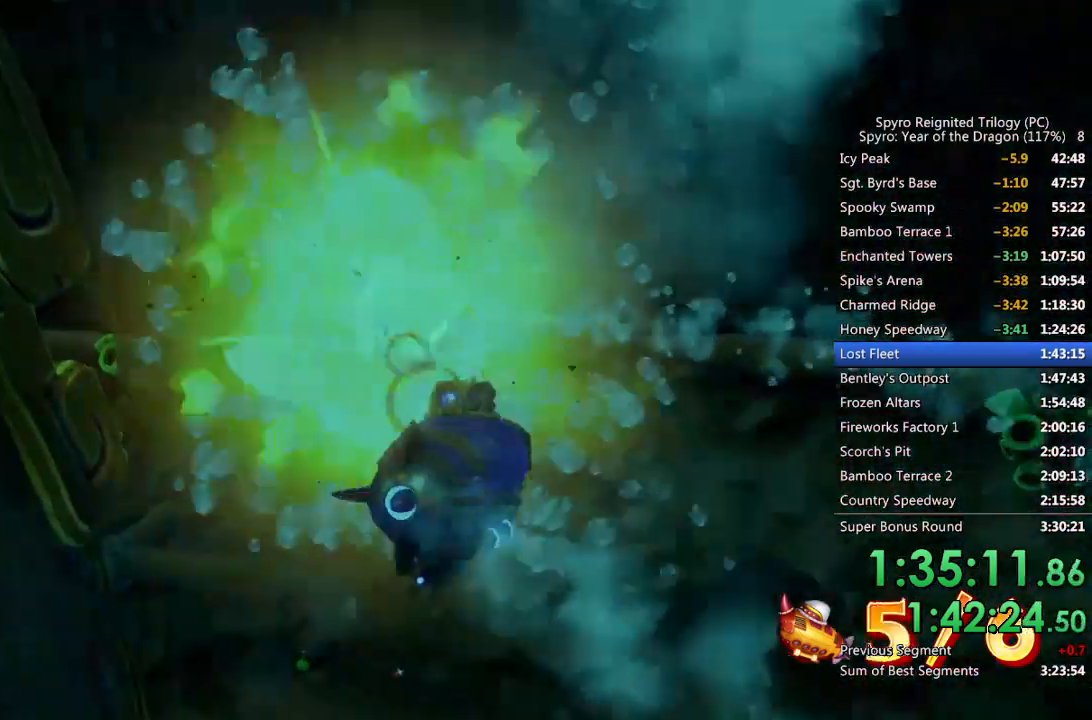
{"buttons": [], "left_stick": "right", "right_stick": "center", "events": []}
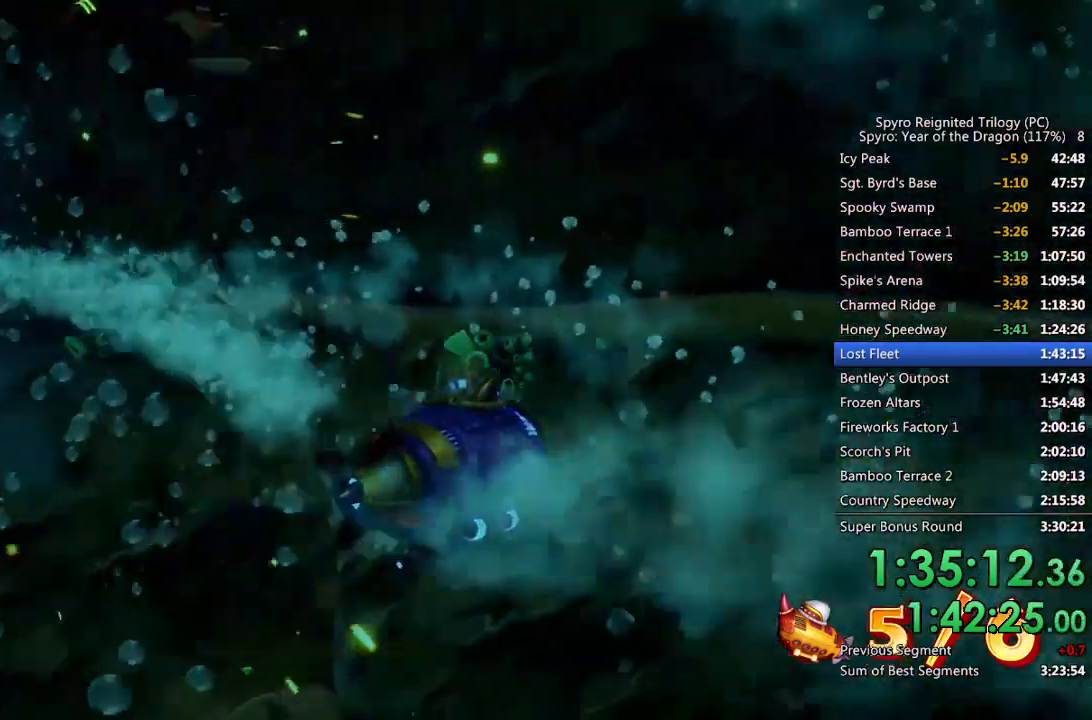
{"buttons": [], "left_stick": "right", "right_stick": "center", "events": []}
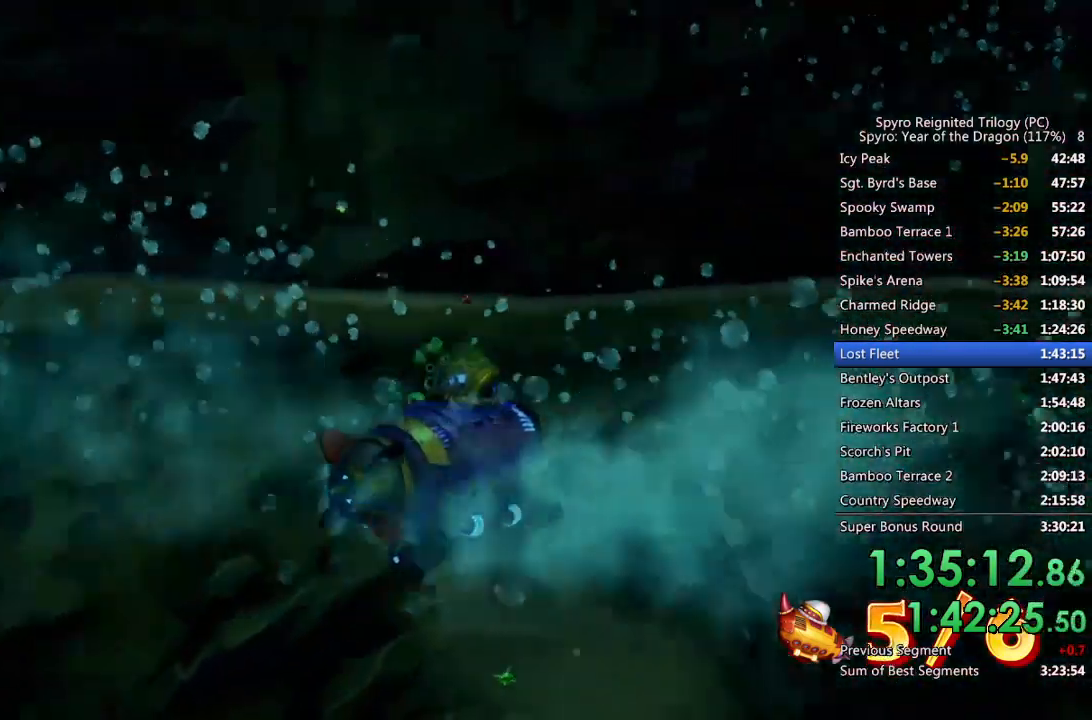
{"buttons": ["SQUARE"], "left_stick": "right", "right_stick": "center", "events": [[167, "left_stick", "down-right"], [200, "SQUARE", "down"], [333, "left_stick", "right"]]}
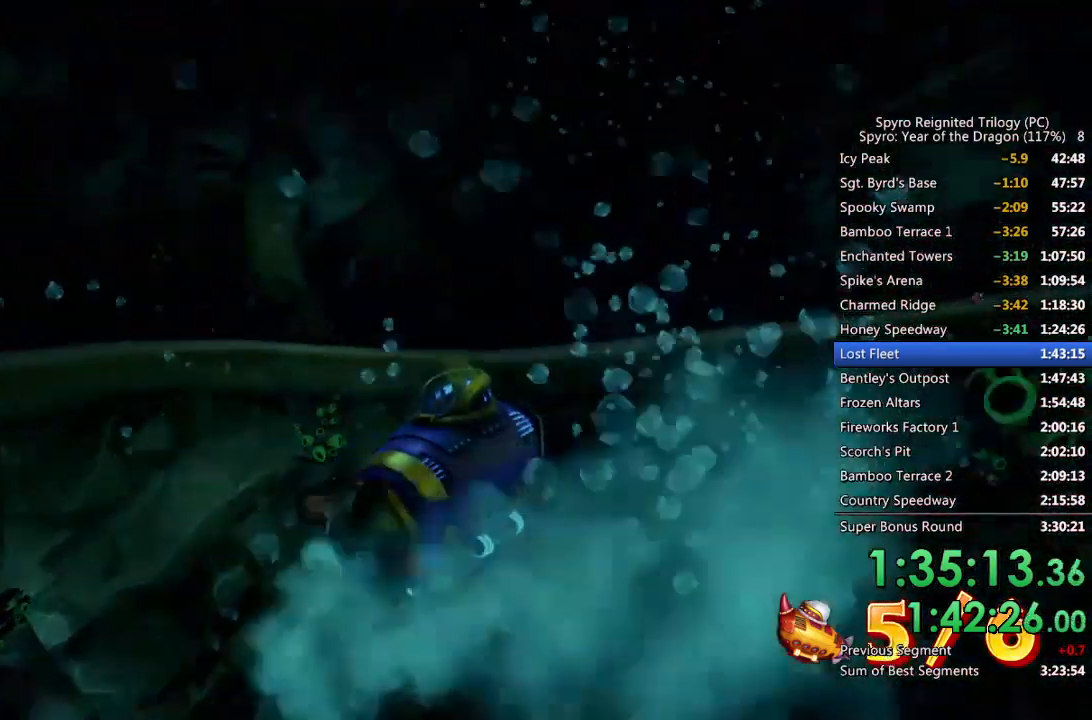
{"buttons": ["SQUARE"], "left_stick": "up-right", "right_stick": "center", "events": [[250, "left_stick", "center"], [383, "left_stick", "up-right"]]}
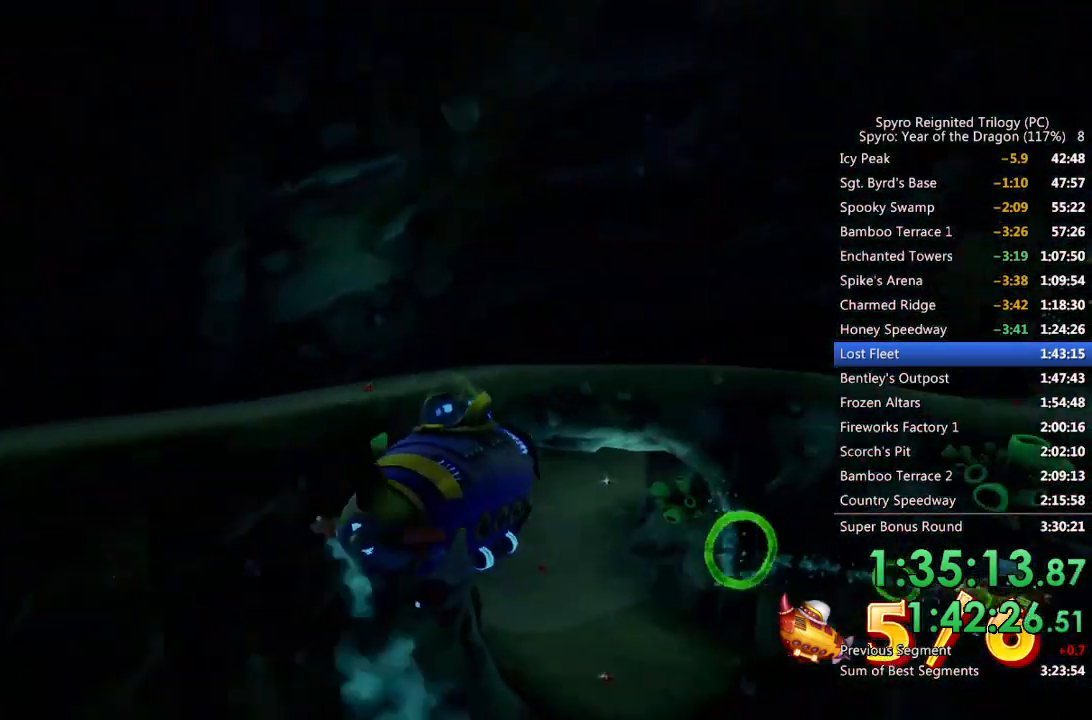
{"buttons": ["SQUARE"], "left_stick": "right", "right_stick": "center", "events": [[67, "left_stick", "center"], [150, "left_stick", "right"], [283, "left_stick", "up-right"], [417, "left_stick", "right"]]}
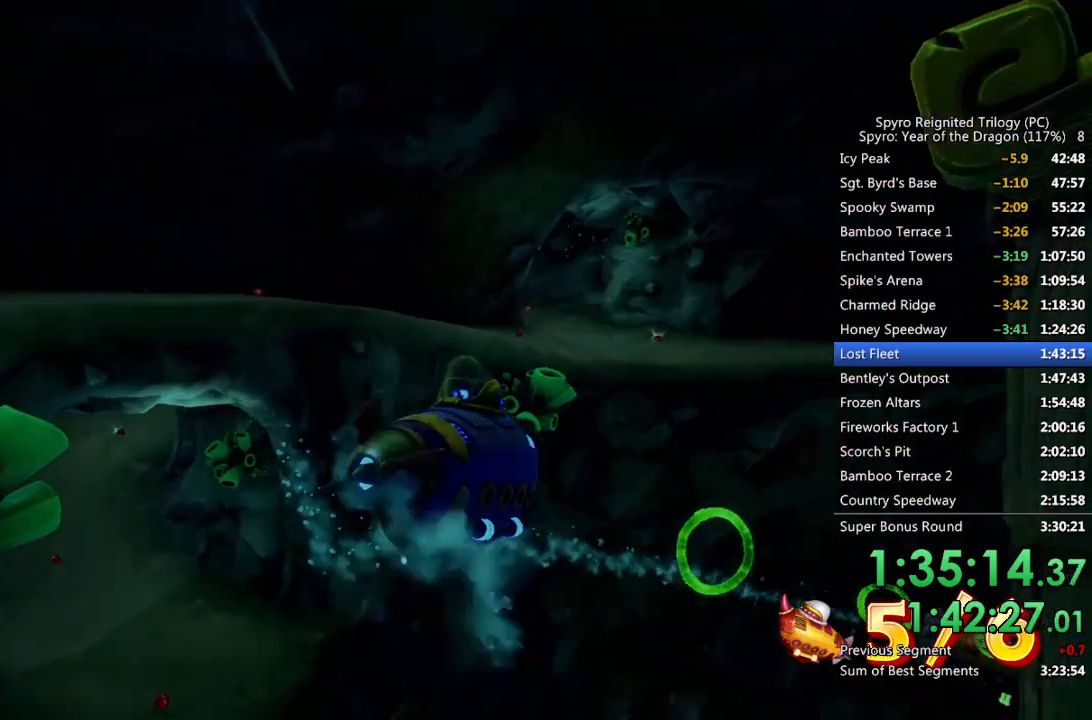
{"buttons": ["SQUARE"], "left_stick": "right", "right_stick": "center", "events": [[400, "left_stick", "up"], [483, "left_stick", "right"]]}
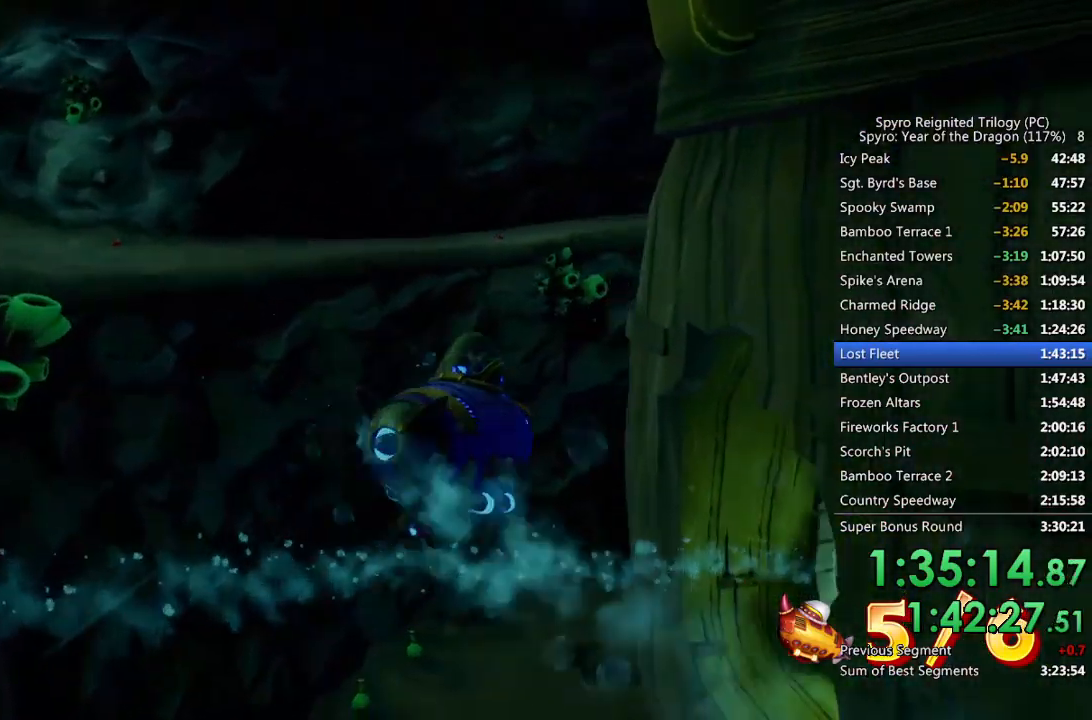
{"buttons": ["SQUARE"], "left_stick": "down-right", "right_stick": "center", "events": [[117, "left_stick", "up-right"], [417, "left_stick", "down-right"]]}
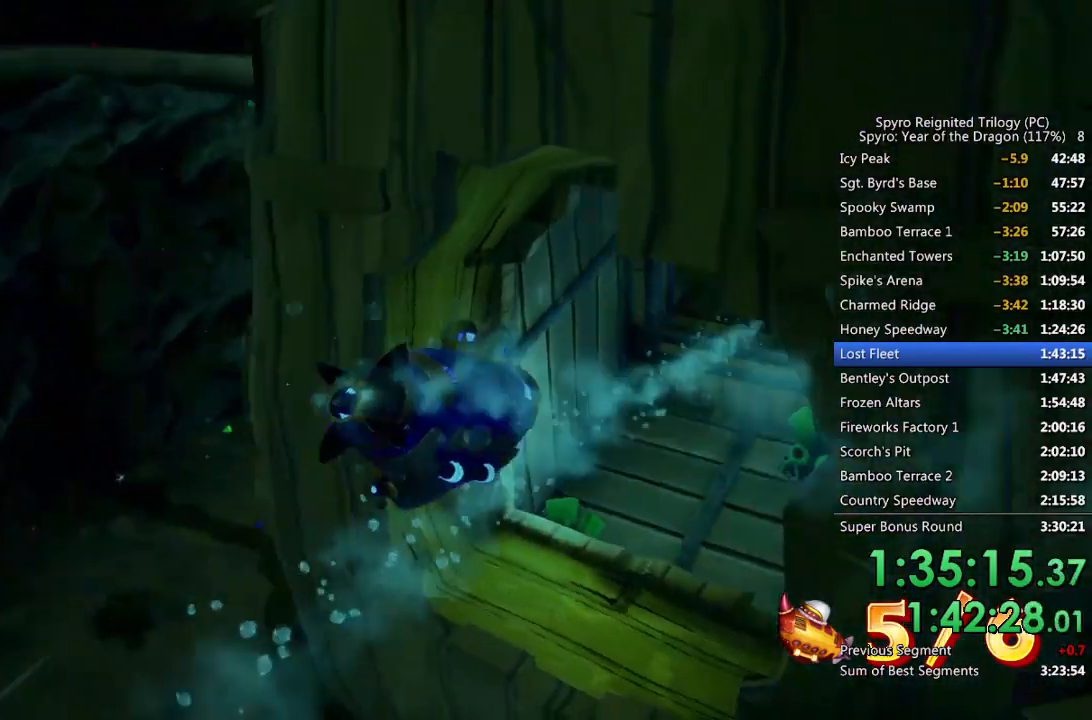
{"buttons": ["CIRCLE", "SQUARE"], "left_stick": "center", "right_stick": "center", "events": [[317, "left_stick", "center"], [450, "CIRCLE", "down"]]}
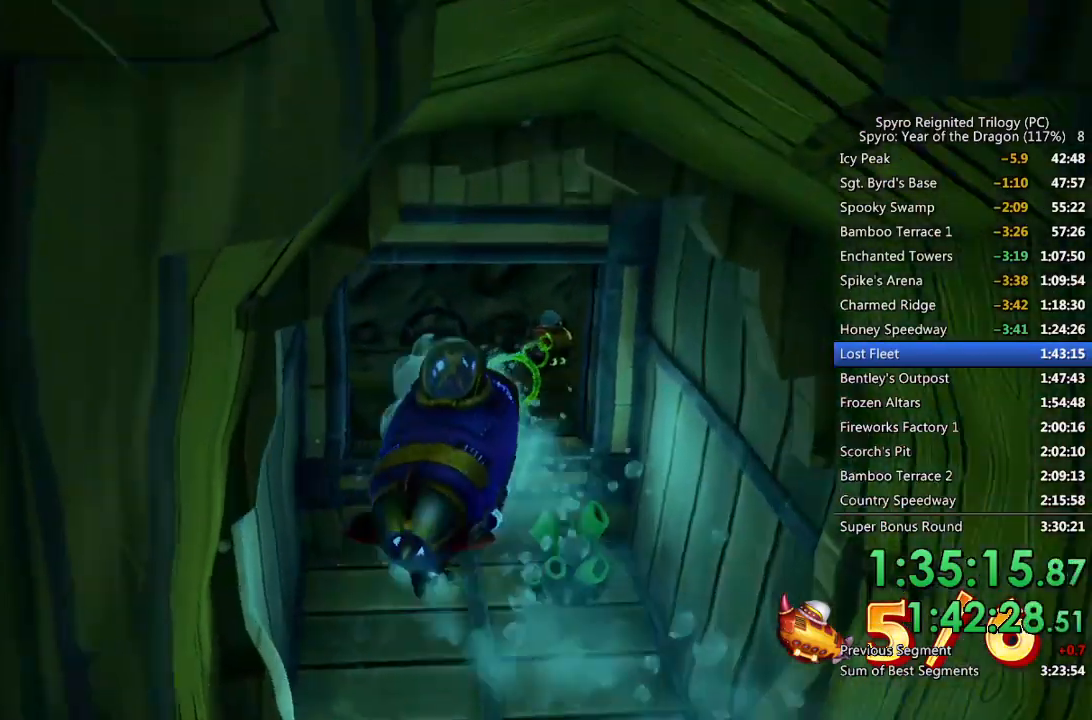
{"buttons": ["SQUARE"], "left_stick": "center", "right_stick": "center", "events": [[117, "CIRCLE", "up"], [283, "left_stick", "up"], [383, "left_stick", "center"]]}
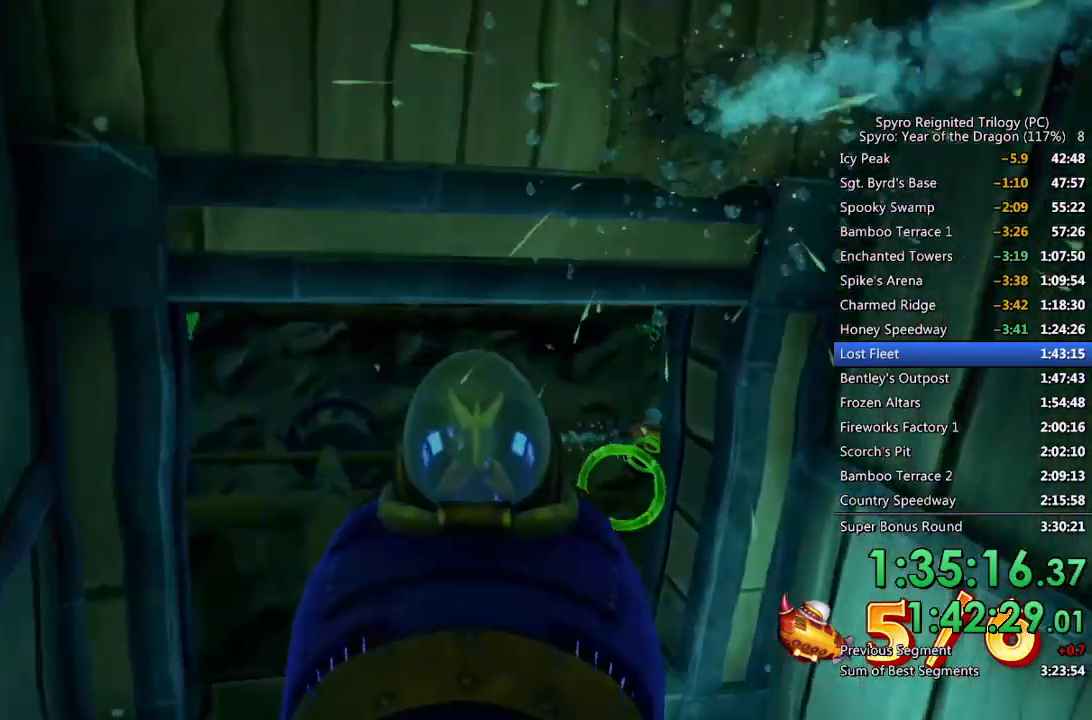
{"buttons": ["SQUARE"], "left_stick": "right", "right_stick": "center", "events": [[17, "left_stick", "right"], [150, "left_stick", "center"], [233, "left_stick", "up-right"], [350, "left_stick", "center"], [450, "left_stick", "right"]]}
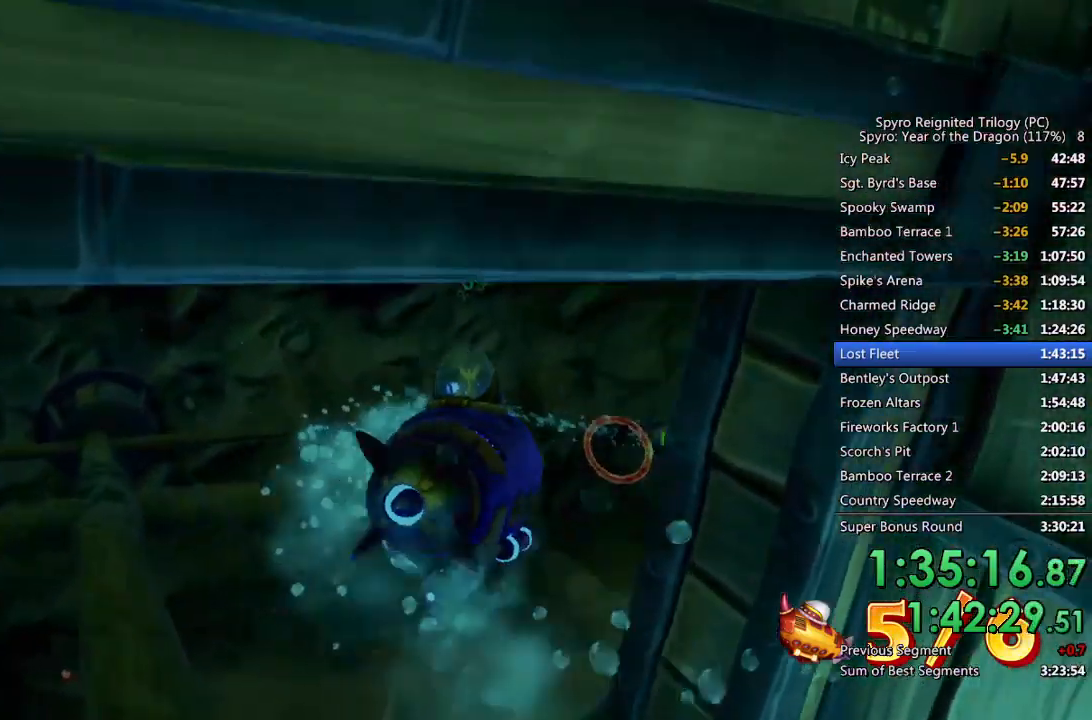
{"buttons": ["SQUARE"], "left_stick": "right", "right_stick": "center", "events": []}
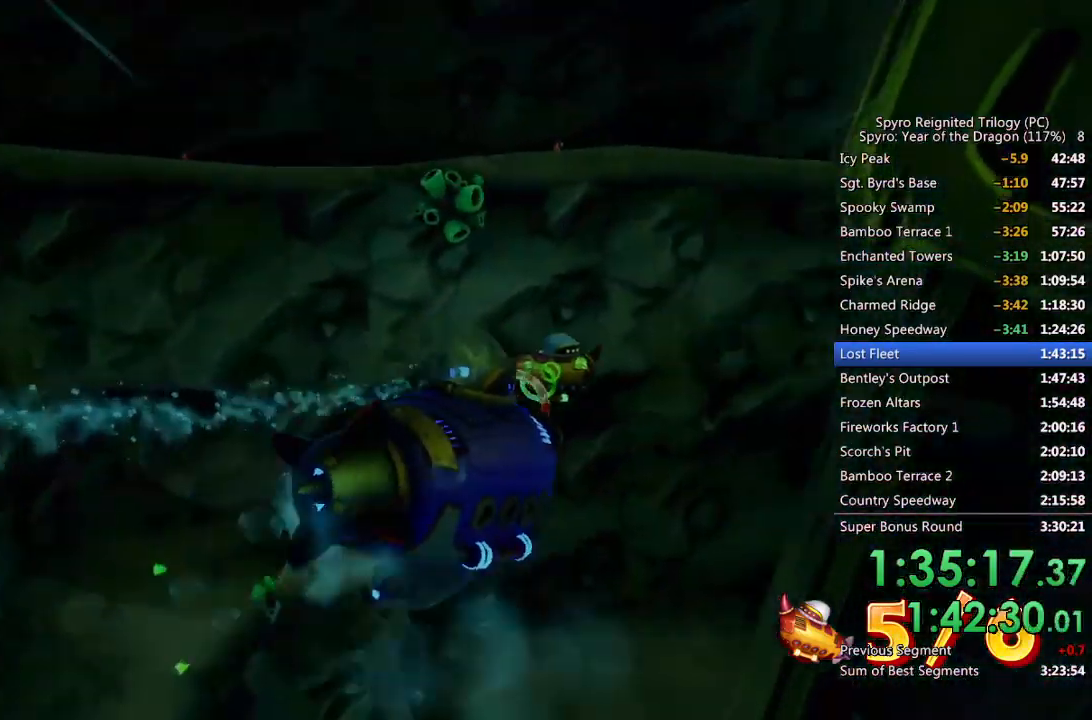
{"buttons": ["CIRCLE", "SQUARE"], "left_stick": "right", "right_stick": "center", "events": [[100, "left_stick", "center"], [167, "left_stick", "right"], [283, "CIRCLE", "down"], [417, "CIRCLE", "up"], [467, "CIRCLE", "down"]]}
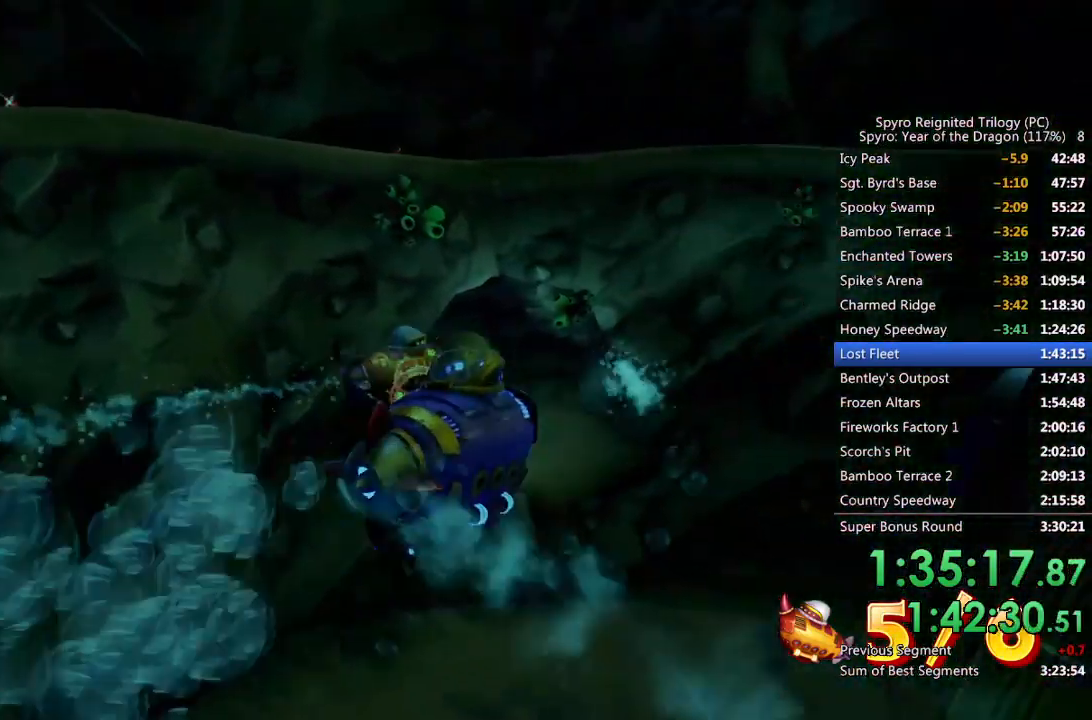
{"buttons": ["SQUARE"], "left_stick": "down-right", "right_stick": "center", "events": [[67, "CIRCLE", "up"], [183, "left_stick", "center"], [500, "left_stick", "down-right"]]}
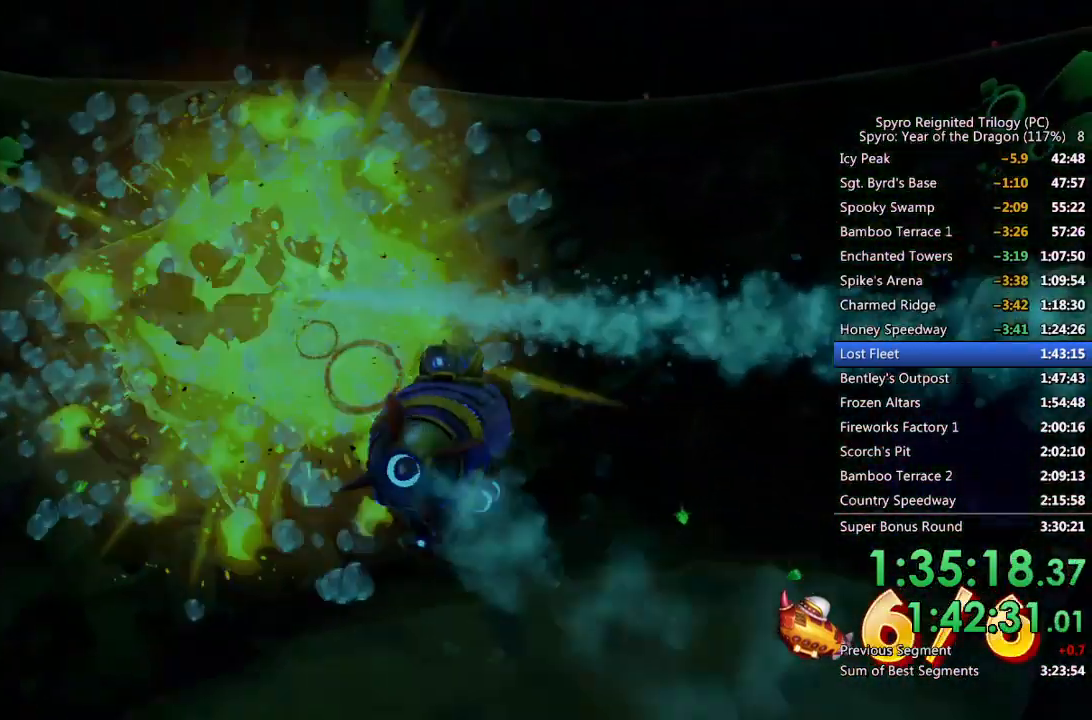
{"buttons": [], "left_stick": "center", "right_stick": "center", "events": [[100, "left_stick", "center"], [217, "SQUARE", "up"]]}
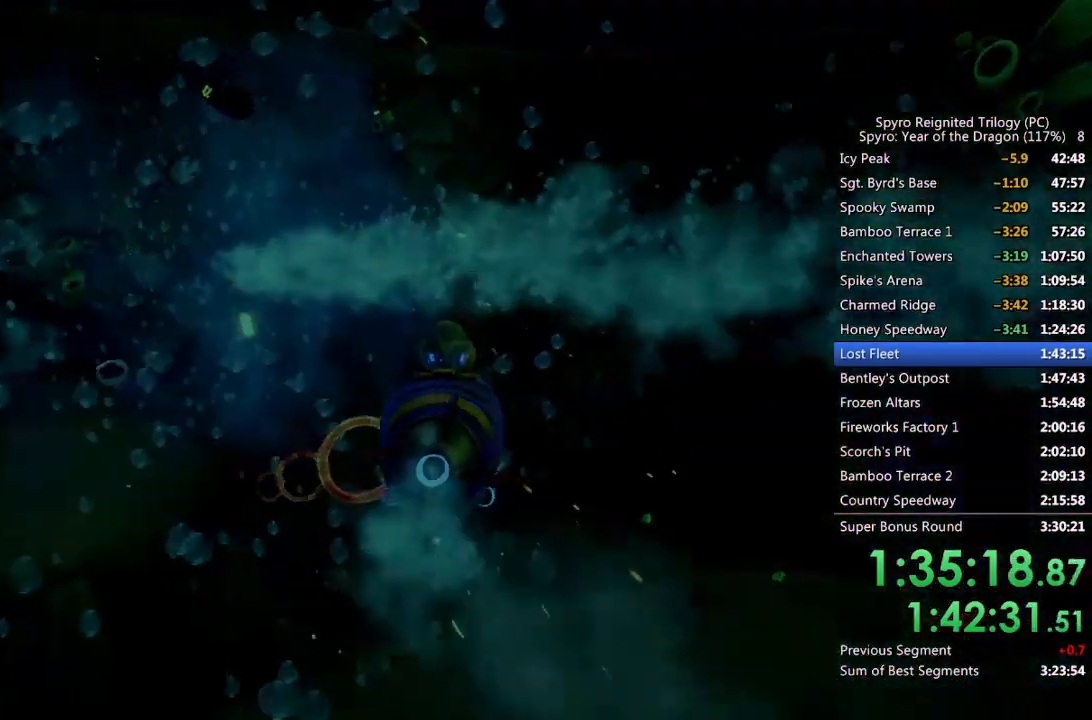
{"buttons": [], "left_stick": "center", "right_stick": "center", "events": []}
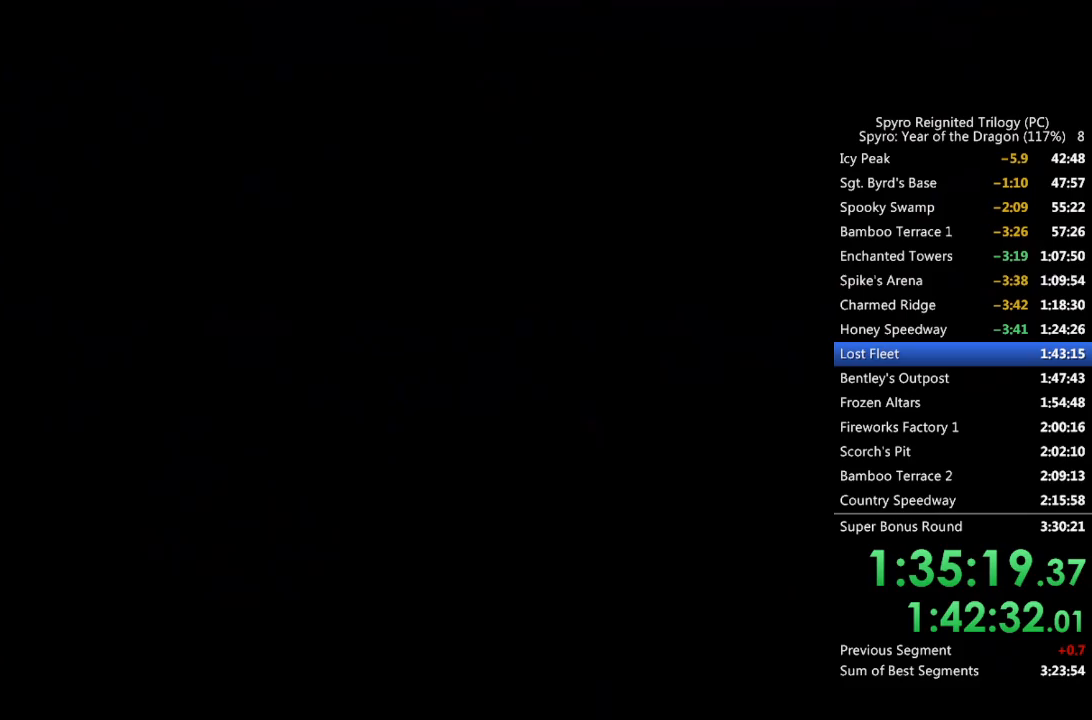
{"buttons": [], "left_stick": "center", "right_stick": "center", "events": [[317, "CROSS", "down"], [383, "CROSS", "up"], [433, "CROSS", "down"], [500, "CROSS", "up"]]}
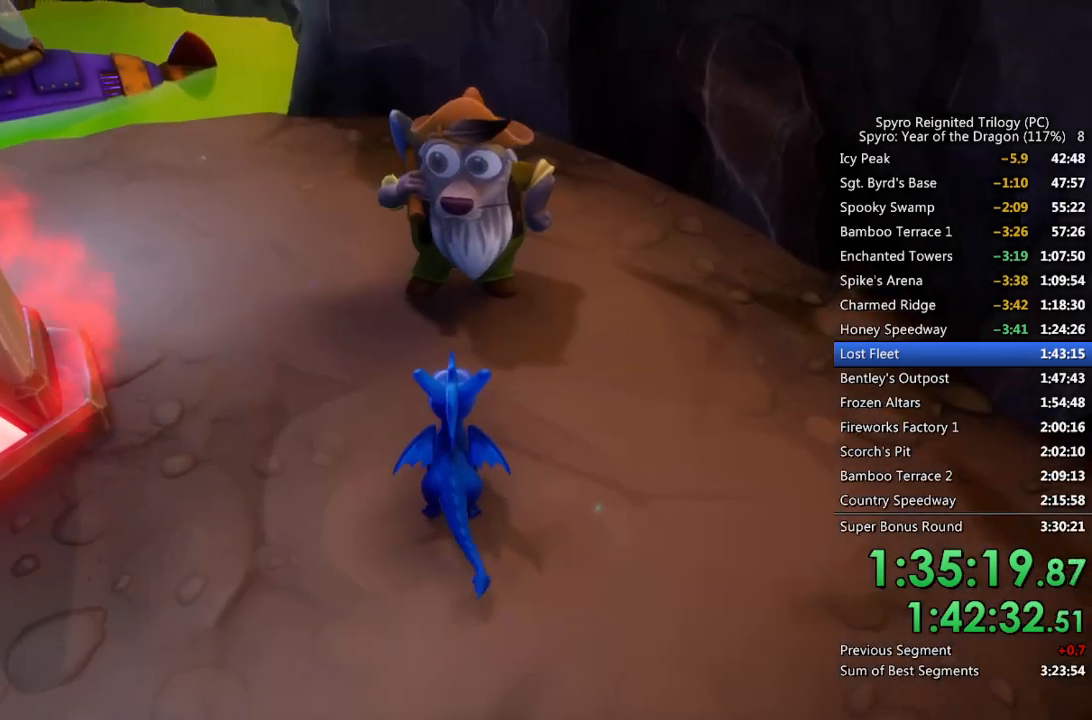
{"buttons": ["CROSS"], "left_stick": "center", "right_stick": "center", "events": [[50, "CROSS", "down"], [117, "CROSS", "up"], [167, "CROSS", "down"], [233, "CROSS", "up"], [283, "CROSS", "down"], [333, "CROSS", "up"], [383, "CROSS", "down"], [450, "CROSS", "up"], [500, "CROSS", "down"]]}
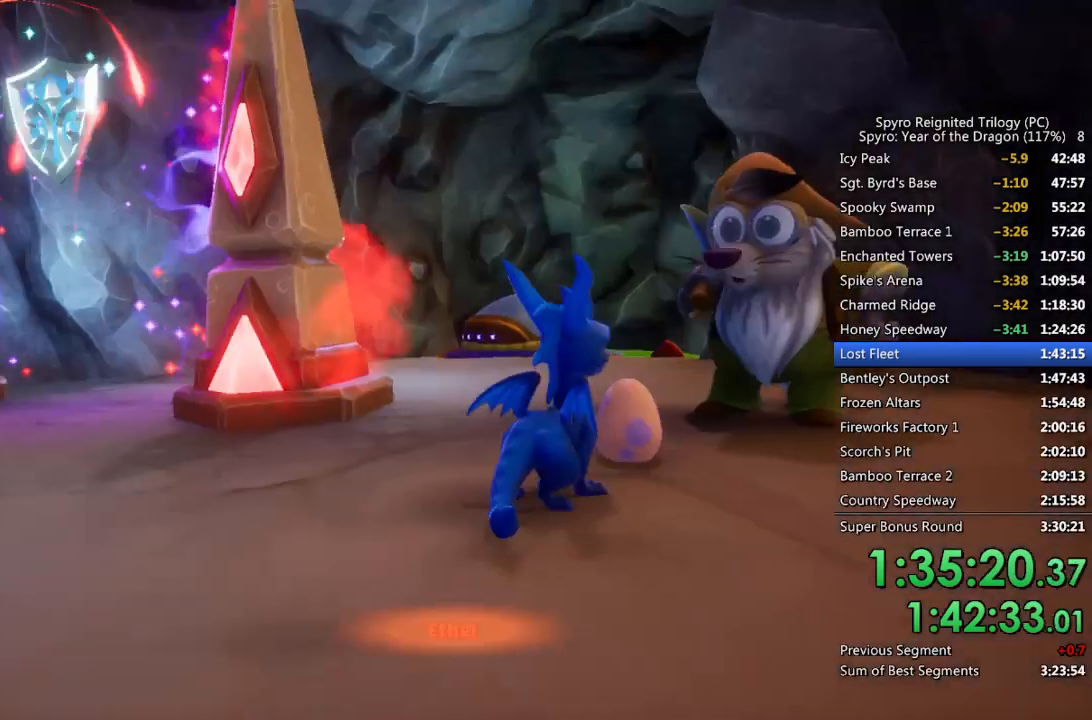
{"buttons": ["CROSS"], "left_stick": "center", "right_stick": "center", "events": [[50, "CROSS", "up"], [117, "CROSS", "down"], [167, "CROSS", "up"], [233, "CROSS", "down"], [283, "CROSS", "up"], [333, "CROSS", "down"], [400, "CROSS", "up"], [450, "CROSS", "down"]]}
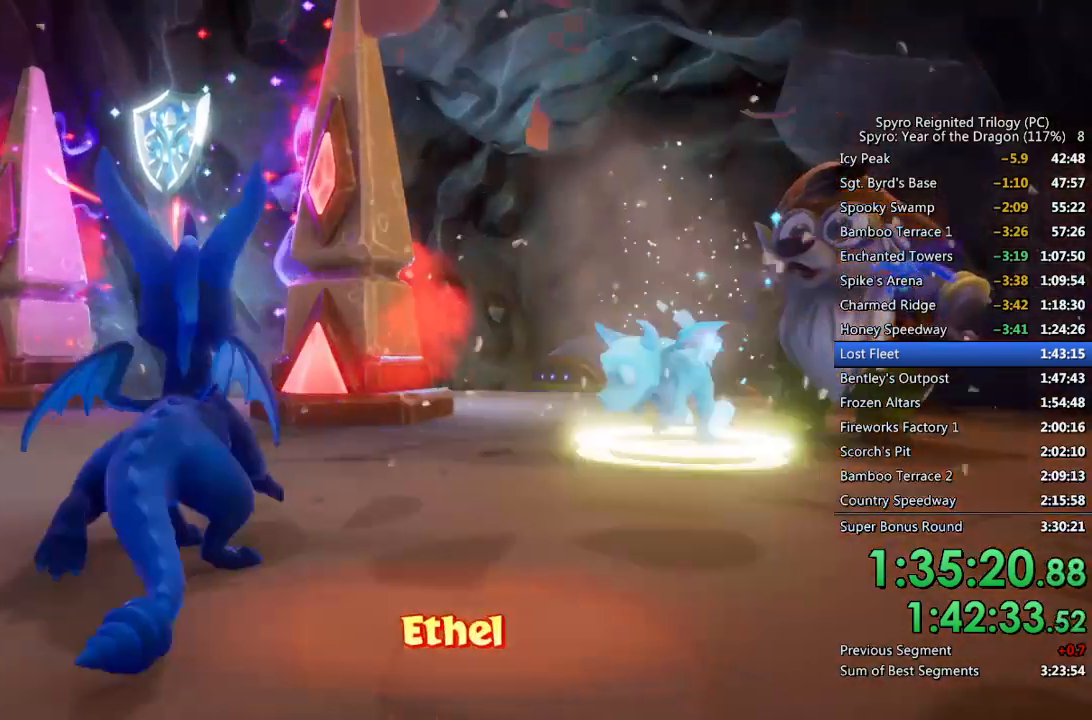
{"buttons": [], "left_stick": "center", "right_stick": "center", "events": [[17, "CROSS", "up"], [67, "CROSS", "down"], [133, "CROSS", "up"], [183, "CROSS", "down"], [267, "CROSS", "up"]]}
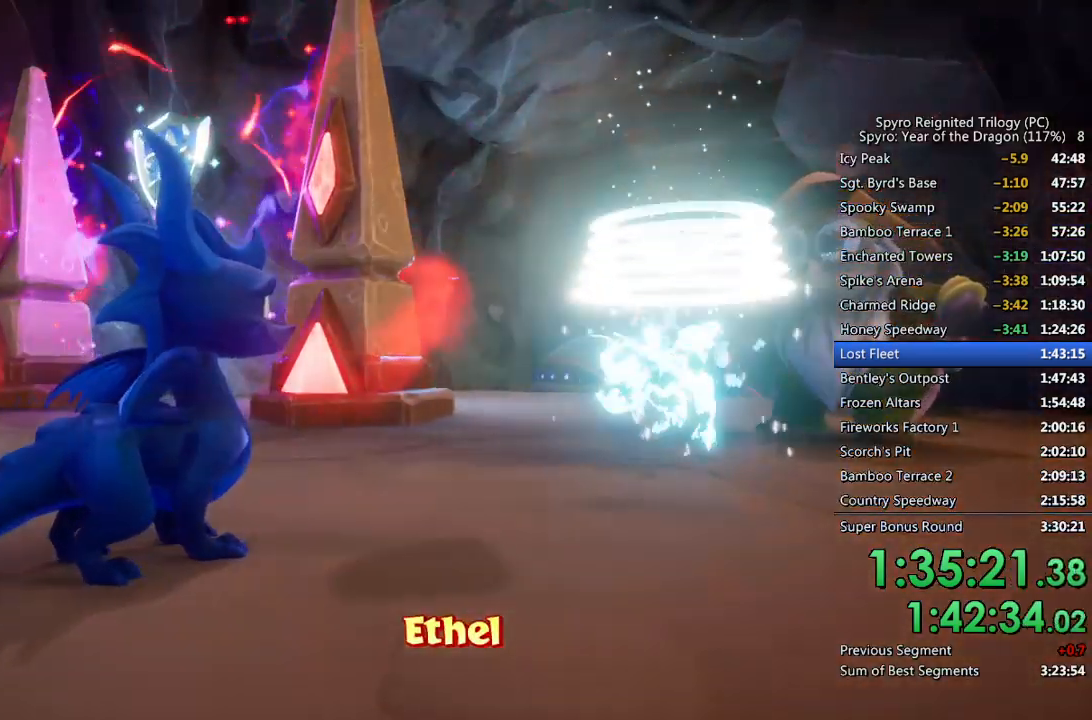
{"buttons": ["SQUARE"], "left_stick": "center", "right_stick": "center", "events": [[250, "SQUARE", "down"]]}
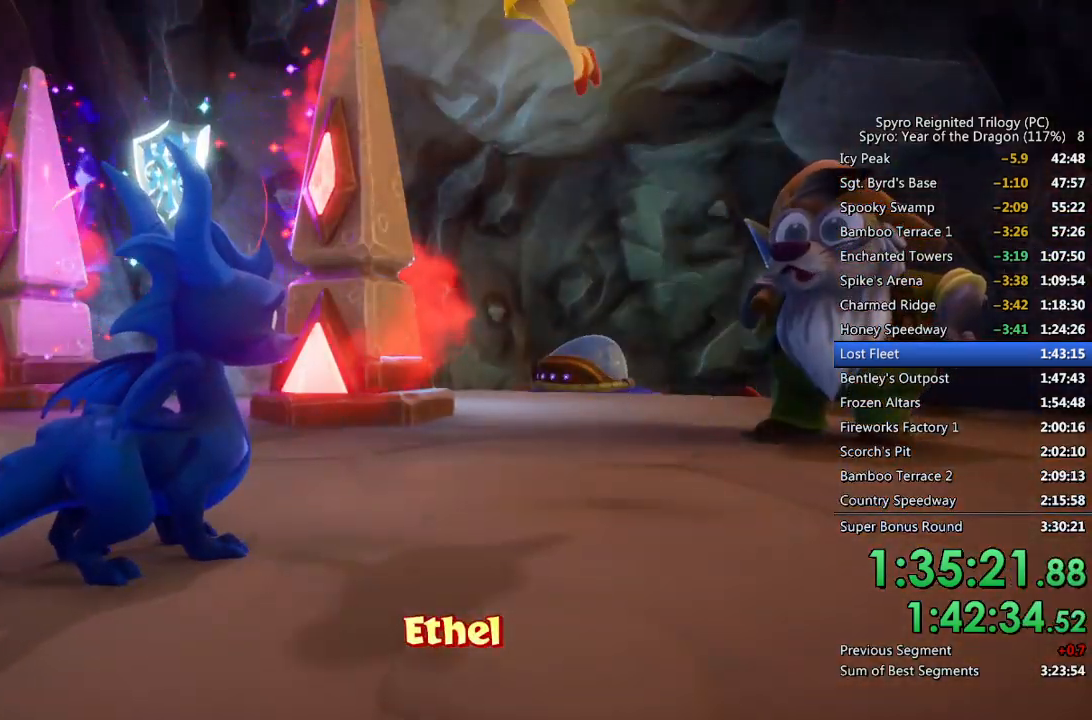
{"buttons": ["TRIANGLE"], "left_stick": "center", "right_stick": "center", "events": [[417, "SQUARE", "up"], [467, "TRIANGLE", "down"]]}
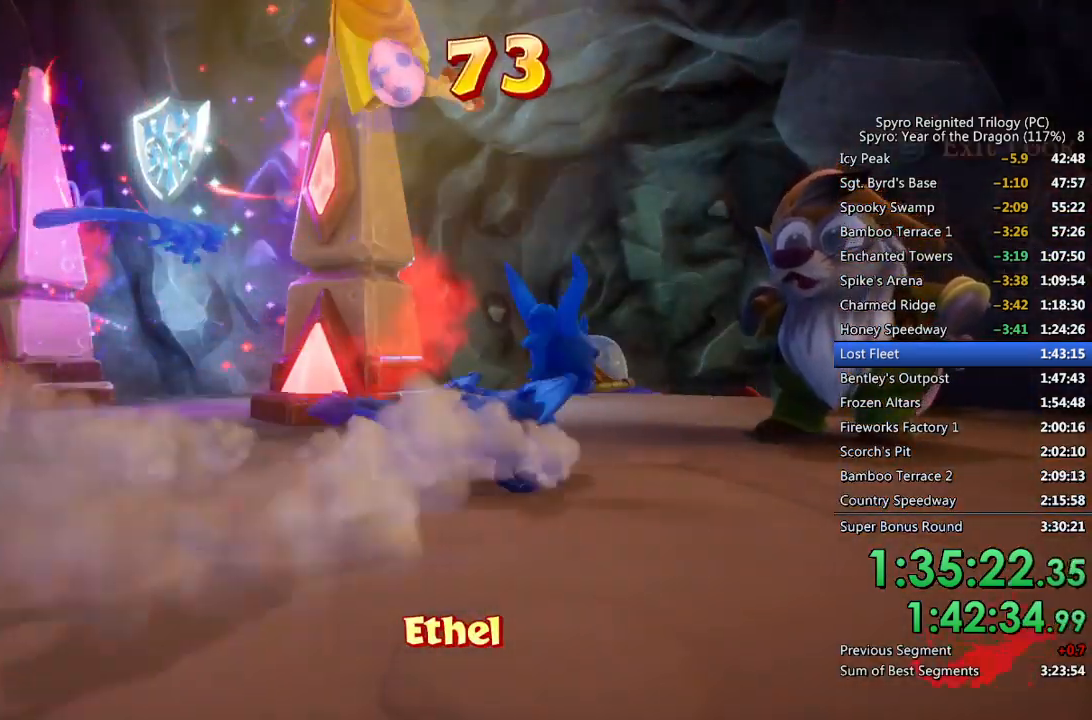
{"buttons": [], "left_stick": "center", "right_stick": "center", "events": [[50, "TRIANGLE", "up"], [200, "CROSS", "down"], [283, "CROSS", "up"], [300, "CROSS", "down"], [383, "CROSS", "up"], [417, "CROSS", "down"], [500, "CROSS", "up"]]}
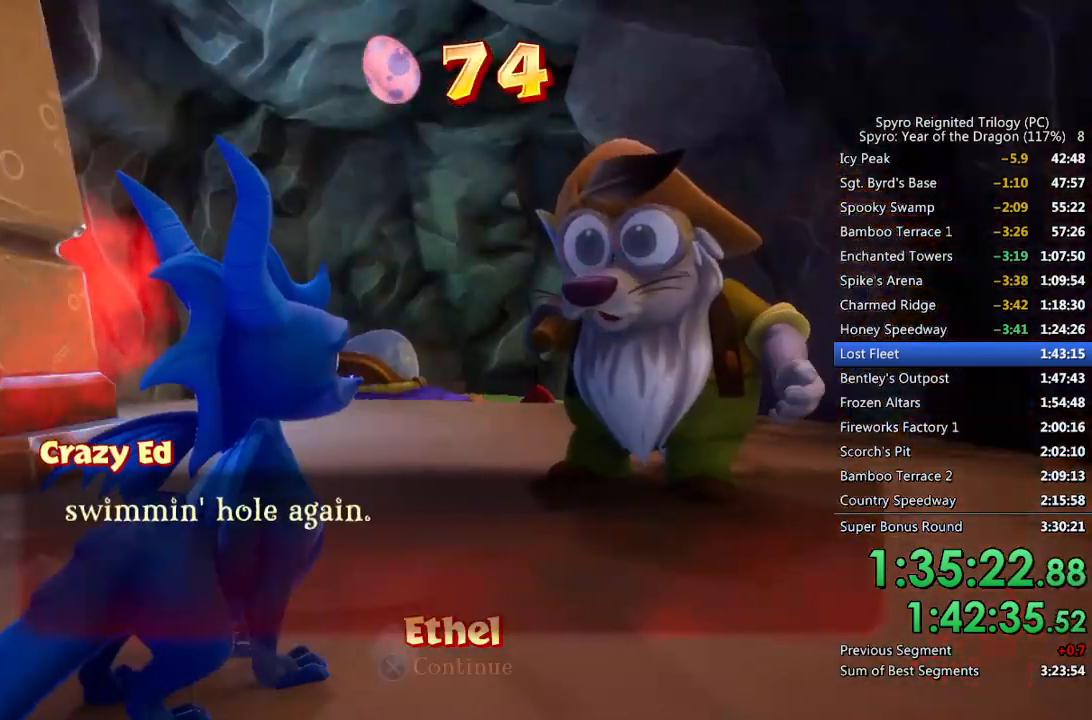
{"buttons": ["CROSS"], "left_stick": "center", "right_stick": "center", "events": [[33, "CROSS", "down"], [100, "CROSS", "up"], [150, "CROSS", "down"], [217, "CROSS", "up"], [267, "CROSS", "down"], [333, "CROSS", "up"], [383, "CROSS", "down"], [433, "CROSS", "up"], [483, "CROSS", "down"]]}
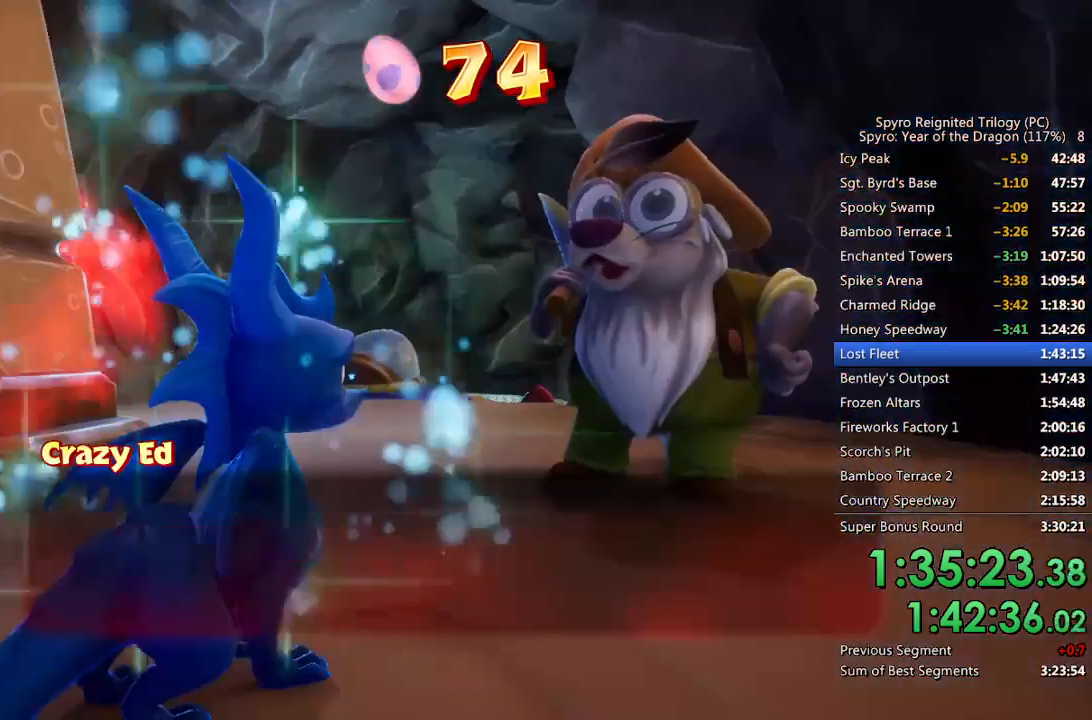
{"buttons": ["CROSS"], "left_stick": "center", "right_stick": "center", "events": [[50, "CROSS", "up"], [100, "CROSS", "down"], [167, "CROSS", "up"], [217, "CROSS", "down"], [283, "CROSS", "up"], [333, "CROSS", "down"], [400, "CROSS", "up"], [450, "CROSS", "down"]]}
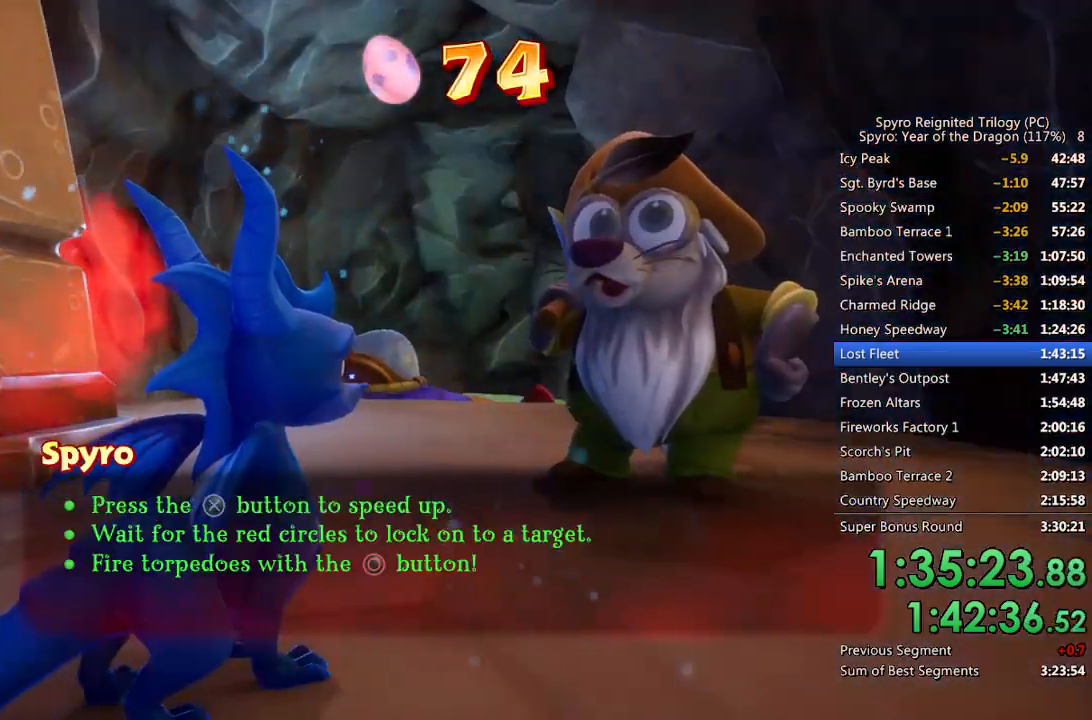
{"buttons": [], "left_stick": "center", "right_stick": "center", "events": [[17, "CROSS", "up"], [67, "CROSS", "down"], [150, "CROSS", "up"]]}